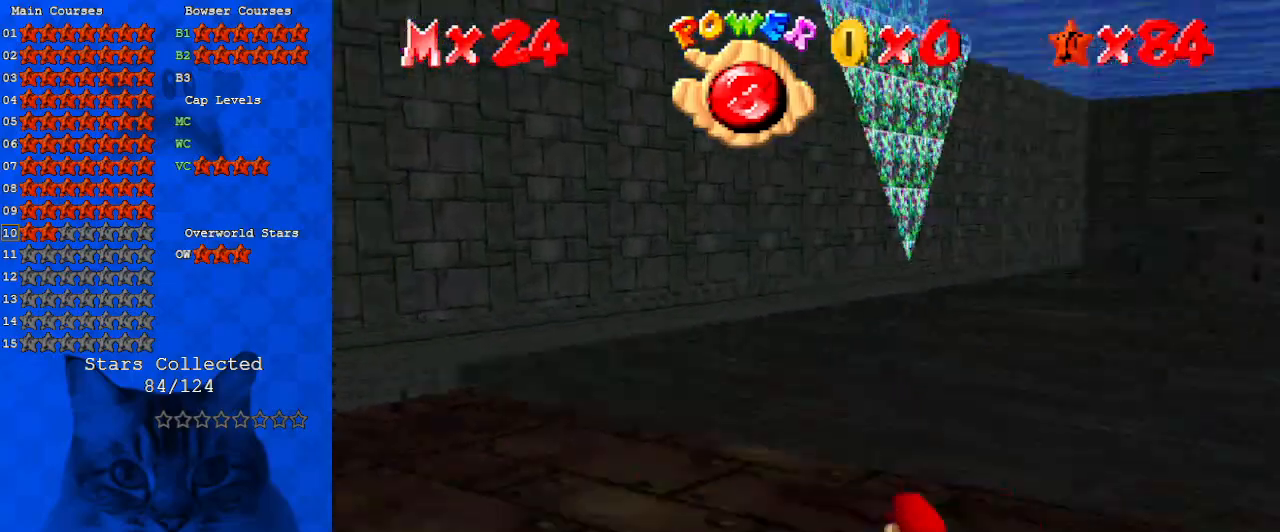
Gameplay with keyboard; each line is a JSON object with the keys held at the frame after it. "events" lists presses ("down") and releases ("up") of "a", "c", "ctrl", "d", "down", "left", "return", "right", "s", "shift", "up", "w", "x" and "y" between this image and that frame as [ms after this image, input, new state], when the widget could be followed in between. No other keys are recorded. Mouse input is not recorded.
{"keys": ["shift"], "events": [[133, "a", "up"], [167, "shift", "up"], [167, "up", "down"], [367, "up", "up"], [500, "shift", "down"]]}
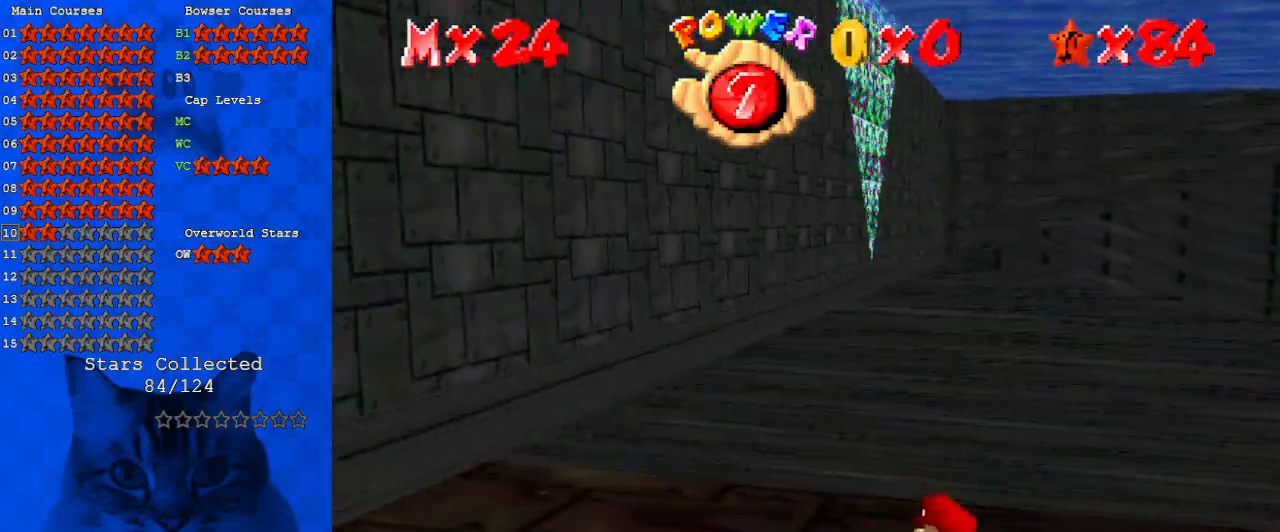
{"keys": [], "events": [[333, "up", "down"], [367, "shift", "up"], [500, "up", "up"]]}
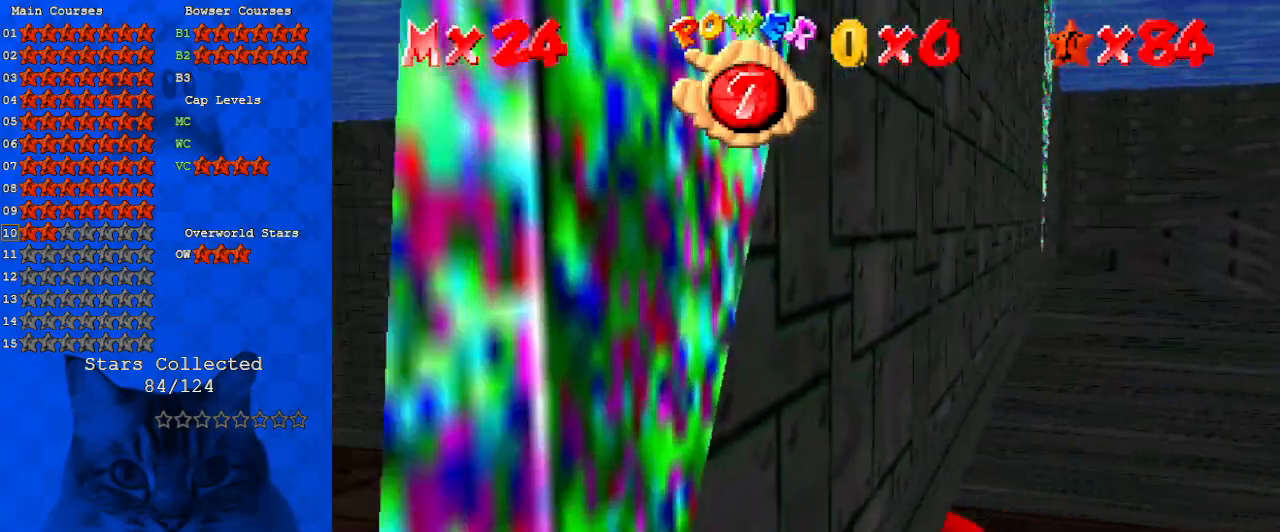
{"keys": ["shift"], "events": [[133, "shift", "down"]]}
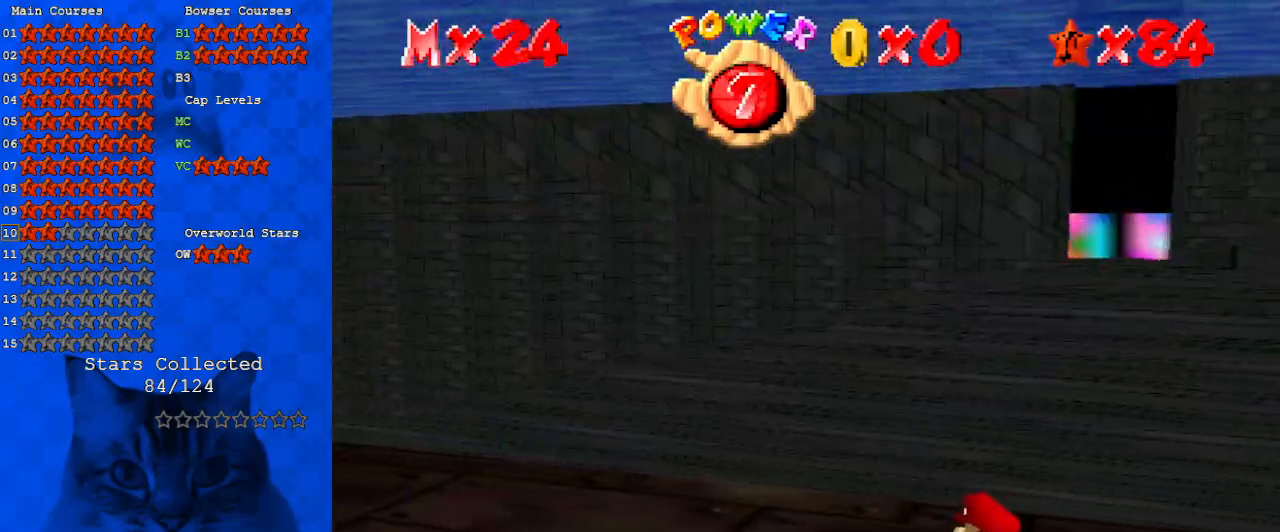
{"keys": ["down", "shift"], "events": [[33, "shift", "up"], [67, "down", "down"], [333, "shift", "down"]]}
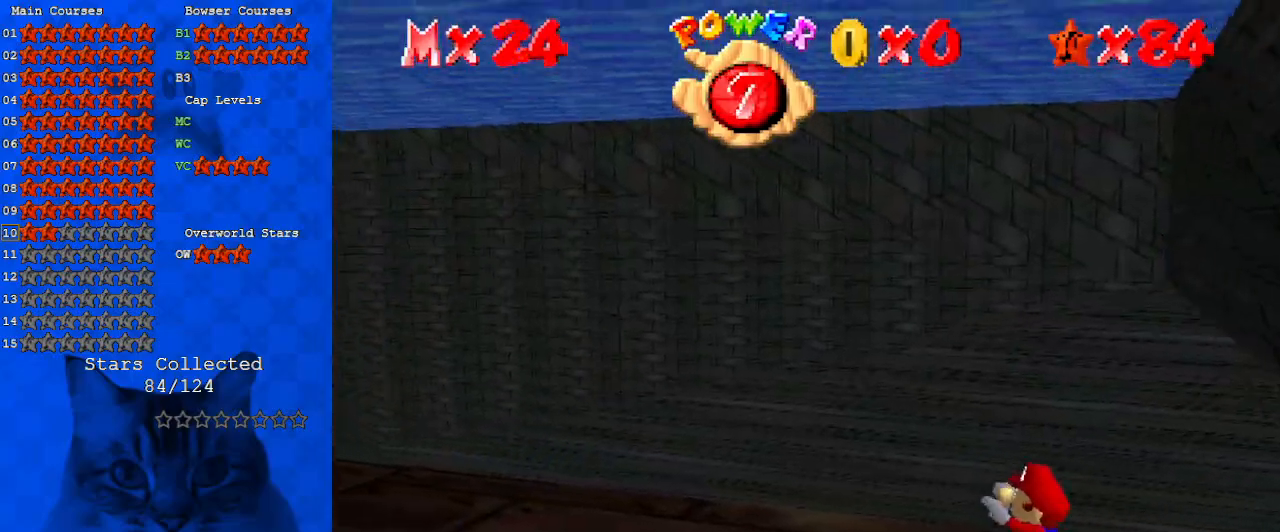
{"keys": ["down"], "events": [[33, "d", "down"], [67, "left", "down"], [167, "d", "up"], [167, "left", "up"], [233, "right", "down"], [267, "shift", "up"], [433, "right", "up"]]}
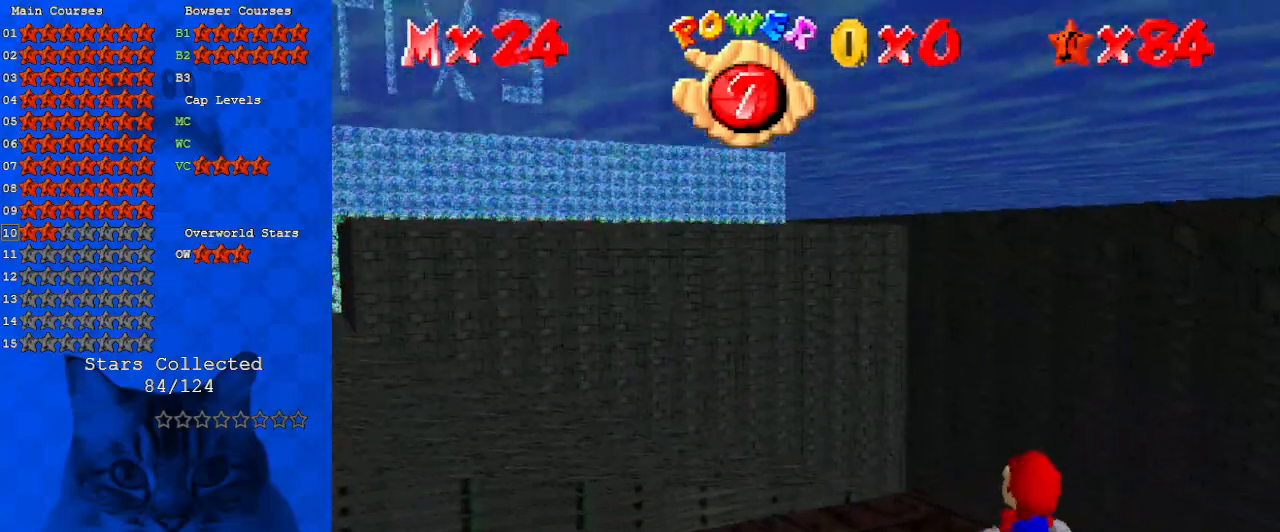
{"keys": [], "events": [[33, "down", "up"], [33, "shift", "down"], [233, "d", "down"], [233, "down", "down"], [367, "d", "up"], [400, "down", "up"], [400, "shift", "up"]]}
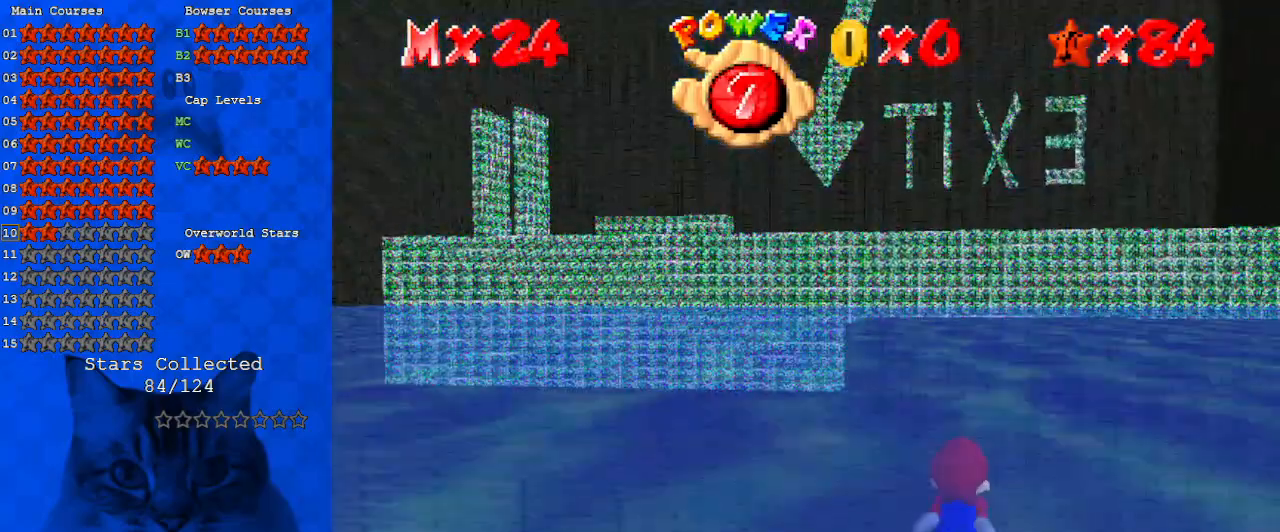
{"keys": ["shift"], "events": [[200, "shift", "down"]]}
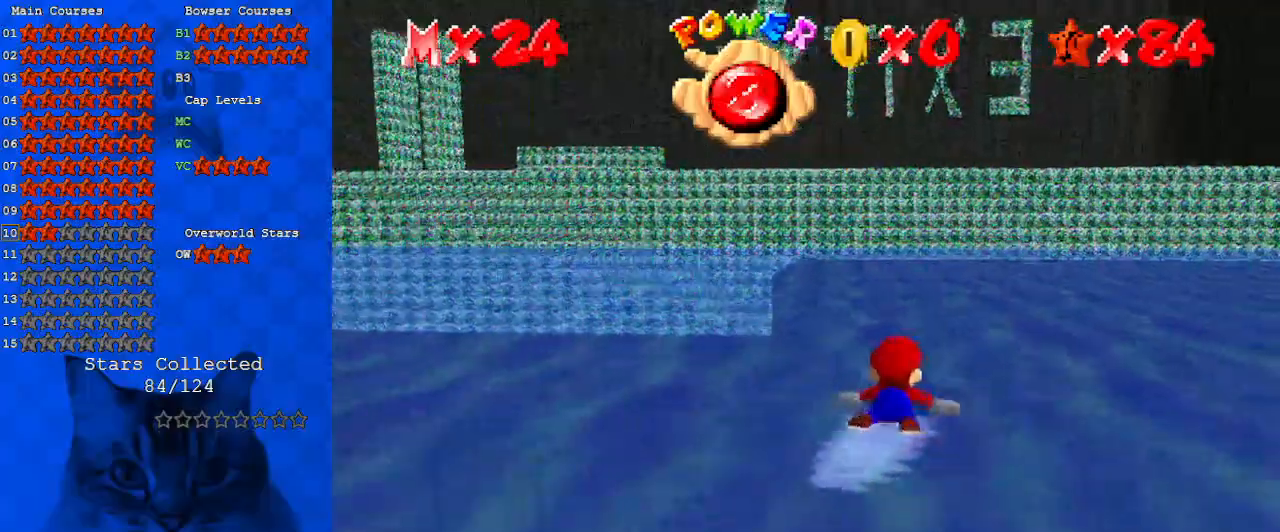
{"keys": ["d", "shift"], "events": [[33, "shift", "up"], [333, "shift", "down"], [500, "d", "down"]]}
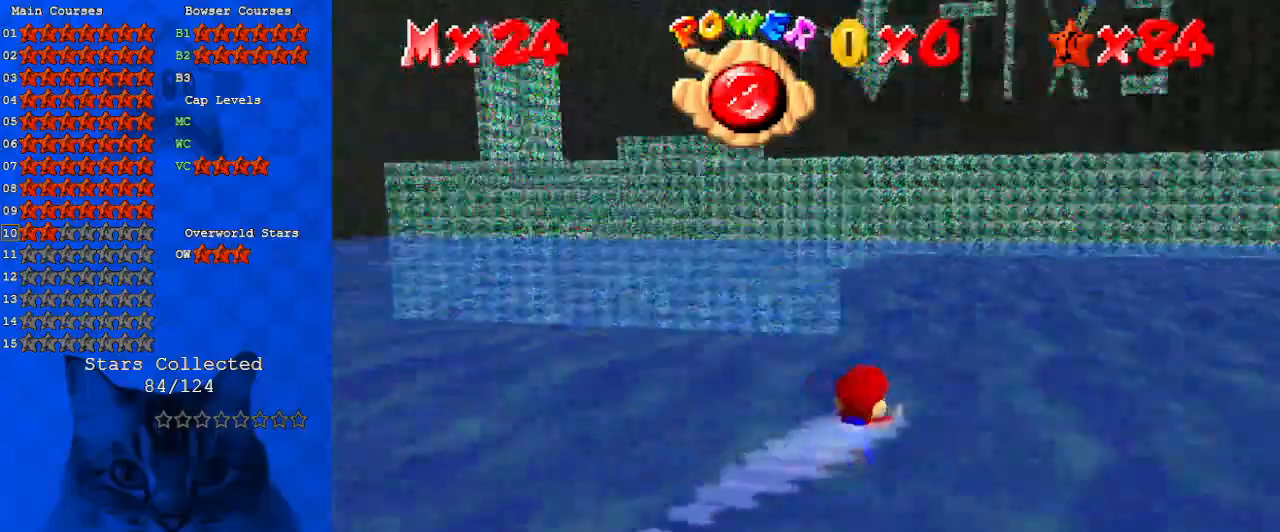
{"keys": [], "events": [[133, "d", "up"], [233, "shift", "up"]]}
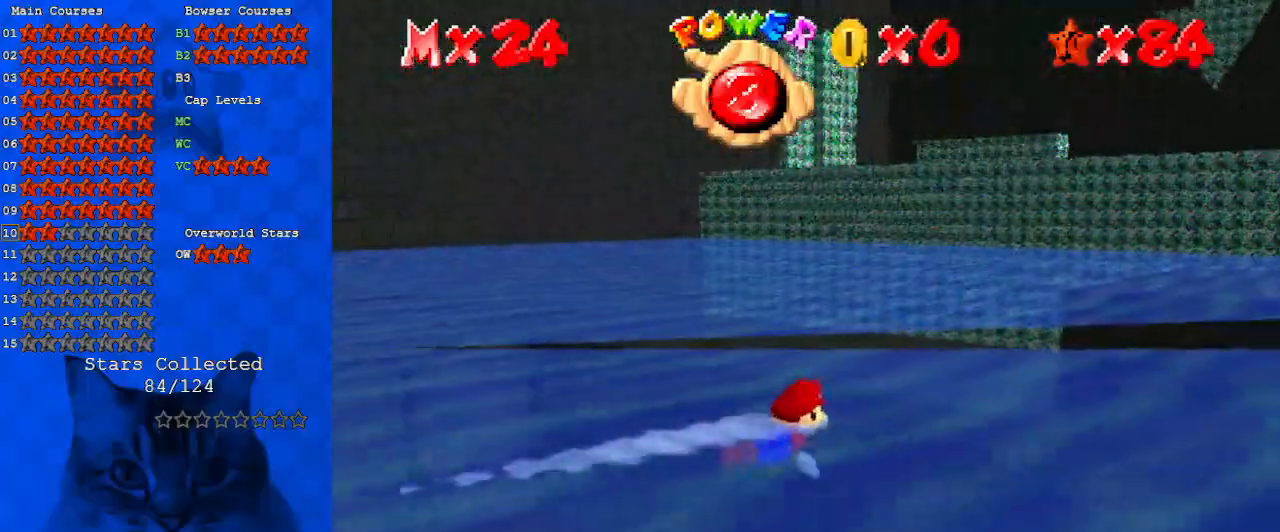
{"keys": [], "events": [[33, "shift", "down"], [400, "shift", "up"]]}
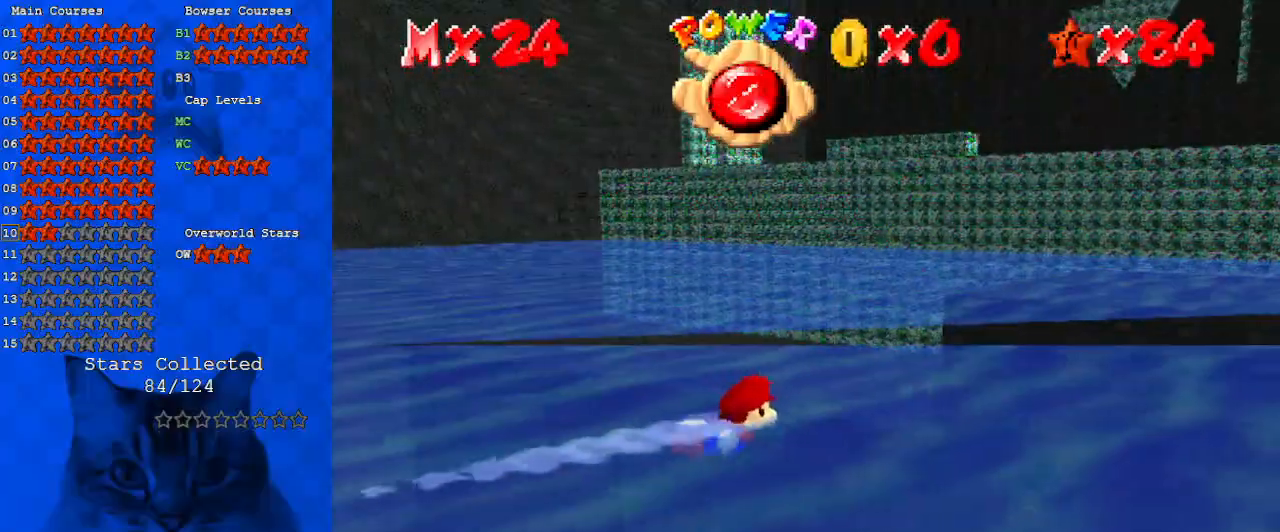
{"keys": ["a", "left", "shift"], "events": [[133, "shift", "down"], [467, "left", "down"], [500, "a", "down"]]}
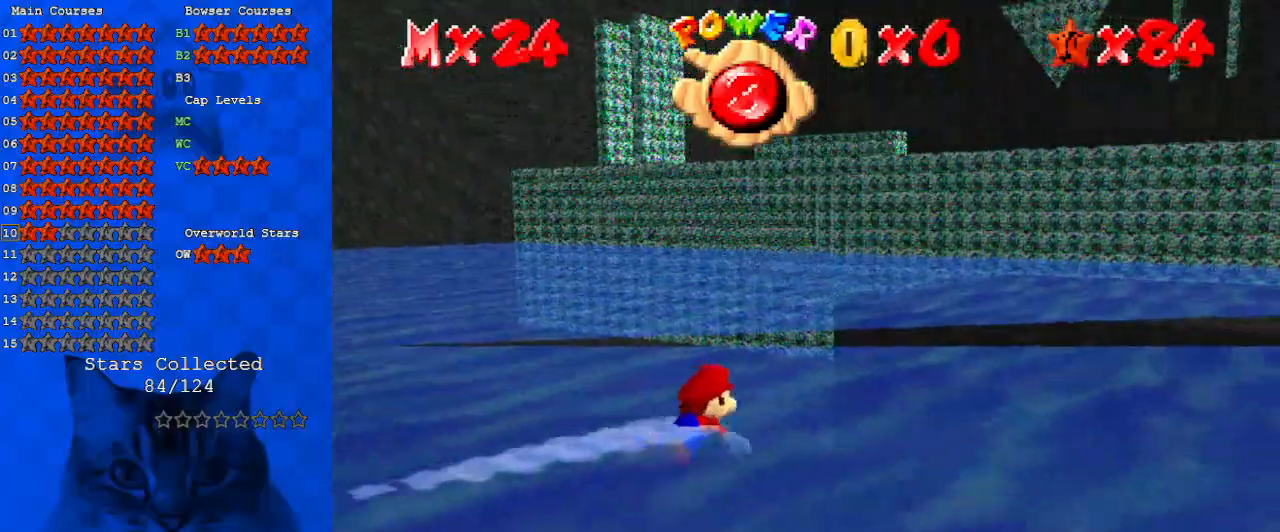
{"keys": ["left", "shift"], "events": [[167, "a", "up"], [200, "shift", "up"], [333, "shift", "down"]]}
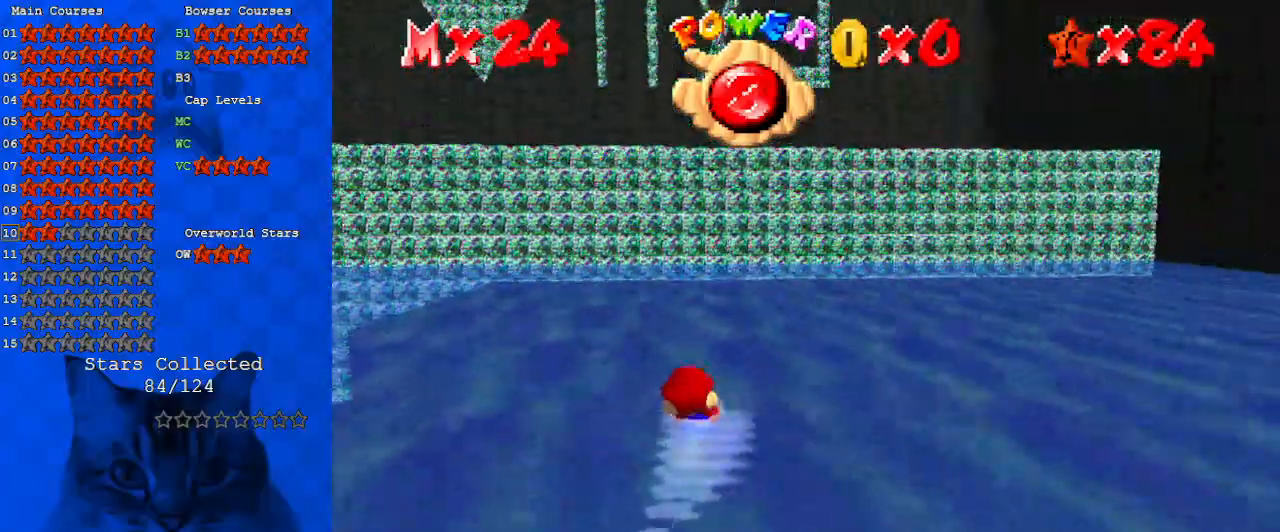
{"keys": ["shift"], "events": [[33, "left", "up"], [67, "d", "down"], [200, "d", "up"], [267, "shift", "up"], [500, "shift", "down"]]}
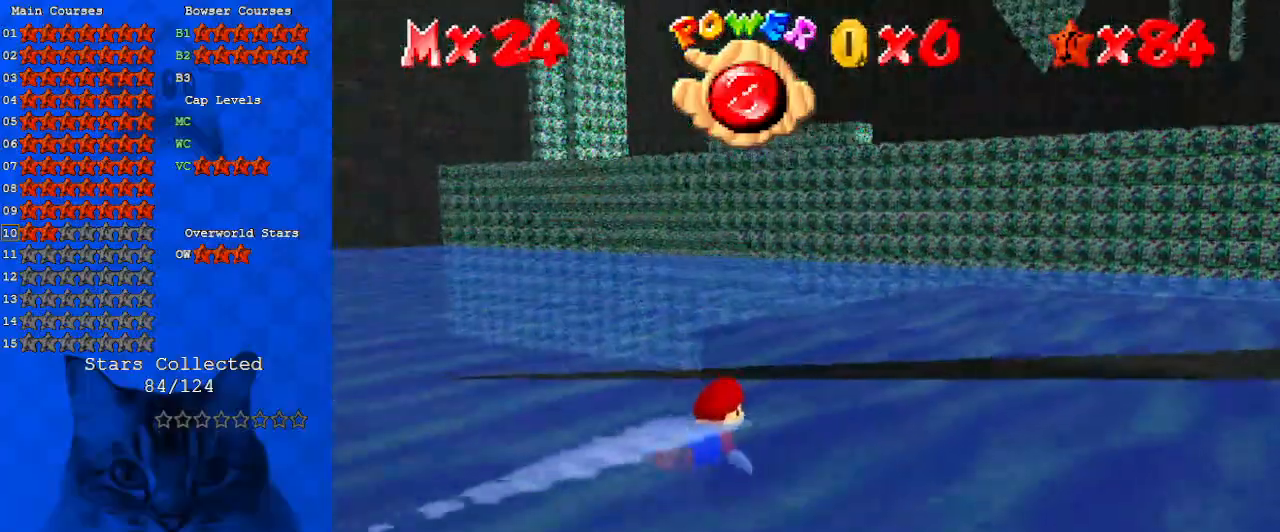
{"keys": [], "events": [[333, "shift", "up"]]}
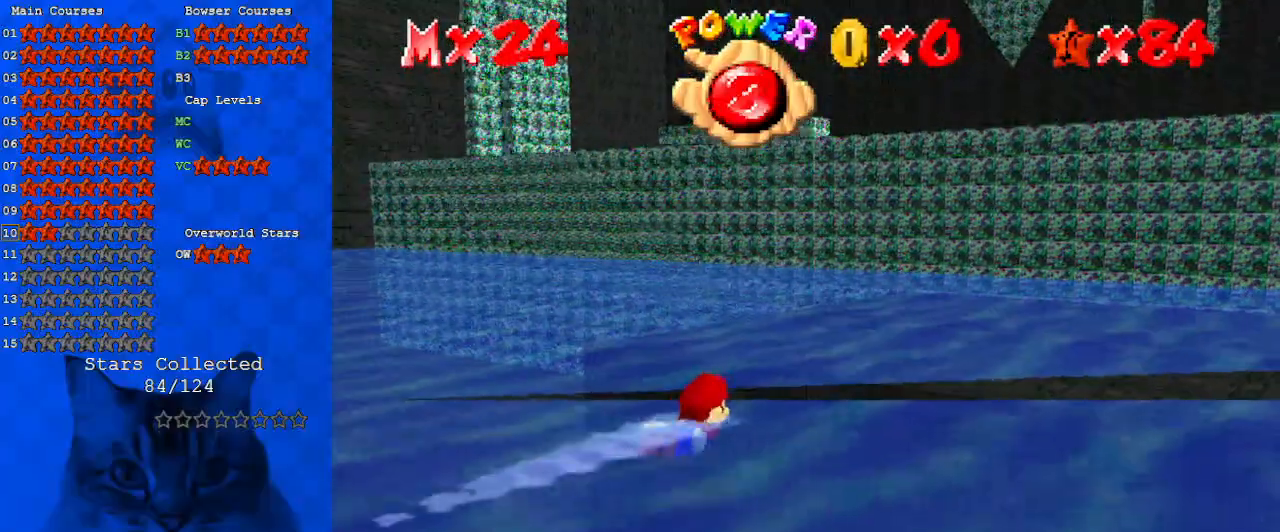
{"keys": ["down", "shift"], "events": [[133, "shift", "down"], [300, "shift", "up"], [367, "down", "down"], [467, "shift", "down"]]}
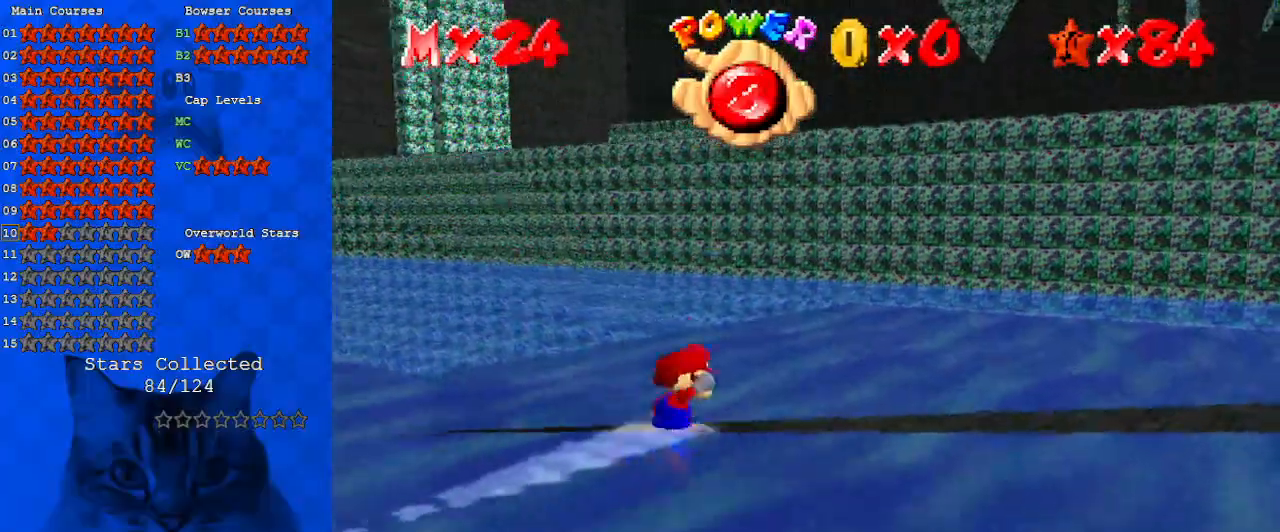
{"keys": ["d", "s"], "events": [[67, "shift", "up"], [167, "shift", "down"], [200, "down", "up"], [233, "shift", "up"], [333, "up", "down"], [400, "d", "down"], [400, "s", "down"], [467, "up", "up"]]}
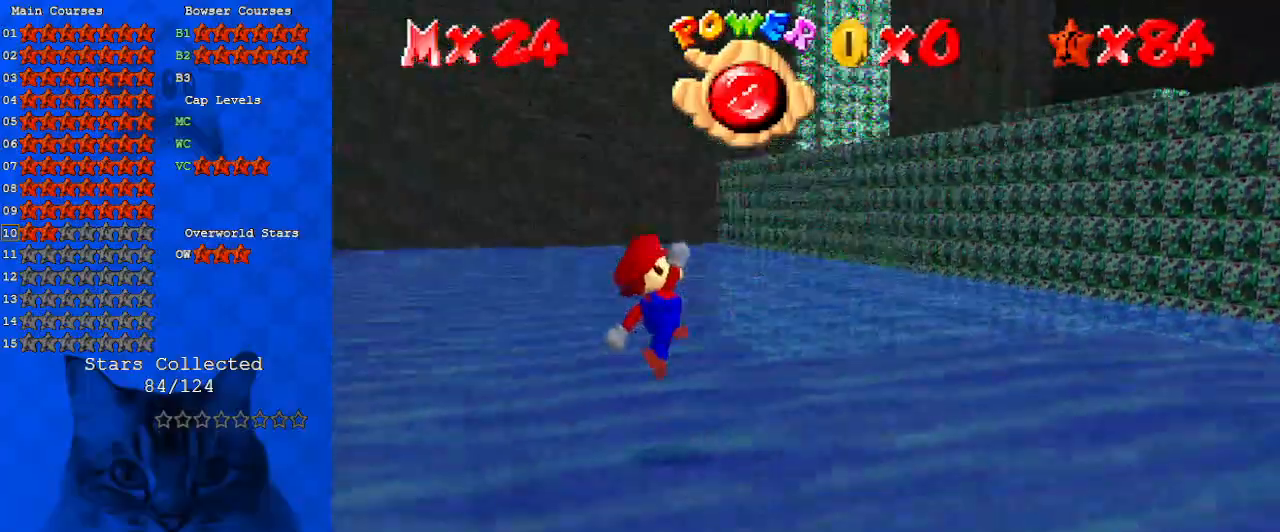
{"keys": ["ctrl", "right", "shift", "up"], "events": [[33, "d", "up"], [67, "s", "up"], [200, "up", "down"], [300, "right", "down"], [500, "ctrl", "down"], [500, "shift", "down"]]}
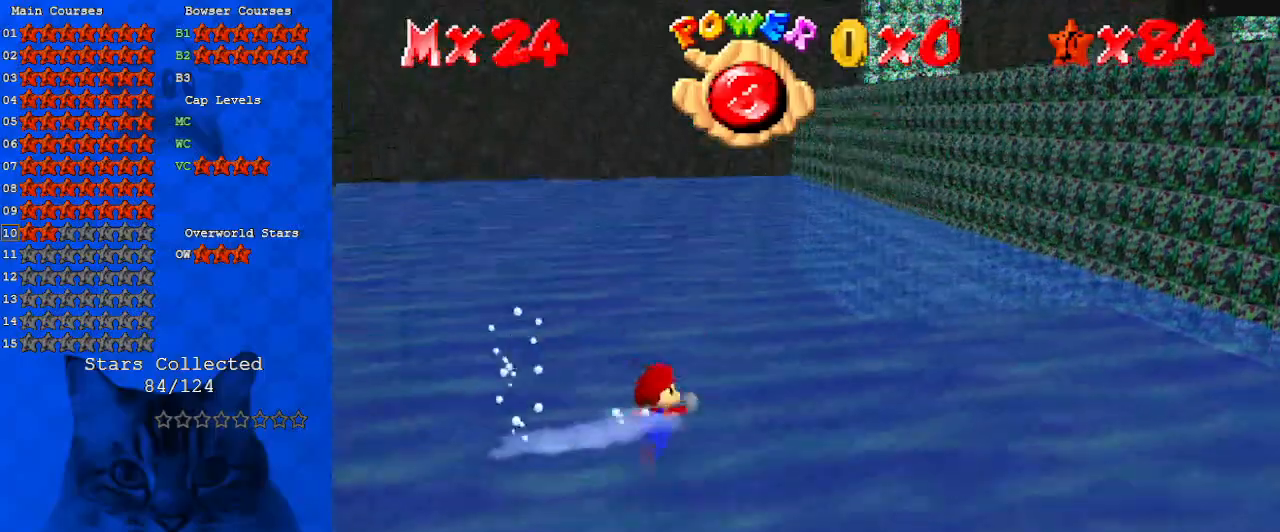
{"keys": ["right", "up"], "events": [[133, "ctrl", "up"], [133, "shift", "up"], [400, "shift", "down"], [500, "shift", "up"]]}
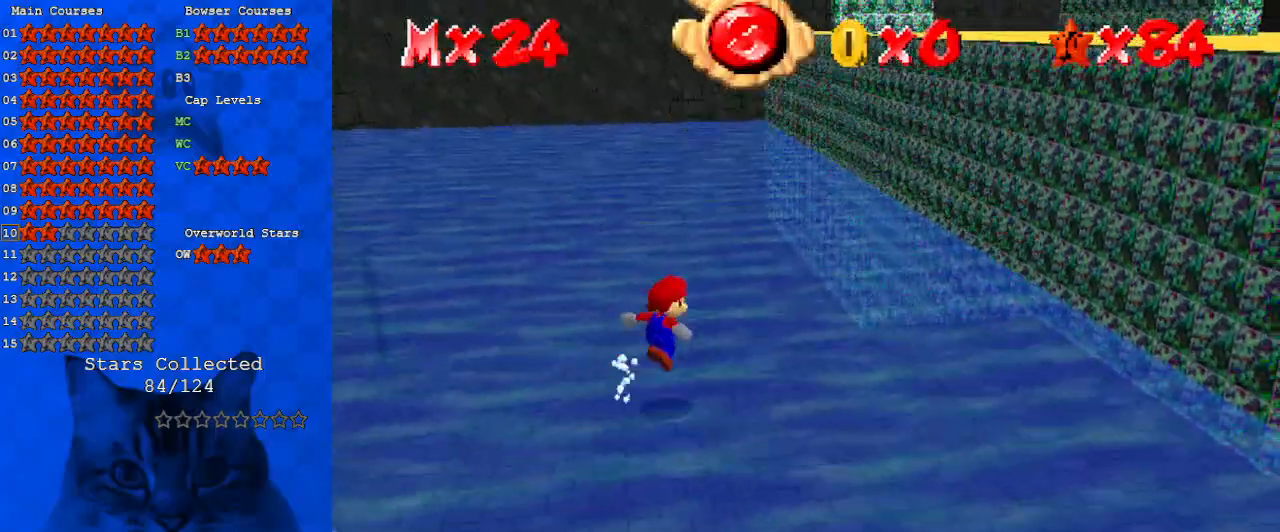
{"keys": ["right", "up"], "events": []}
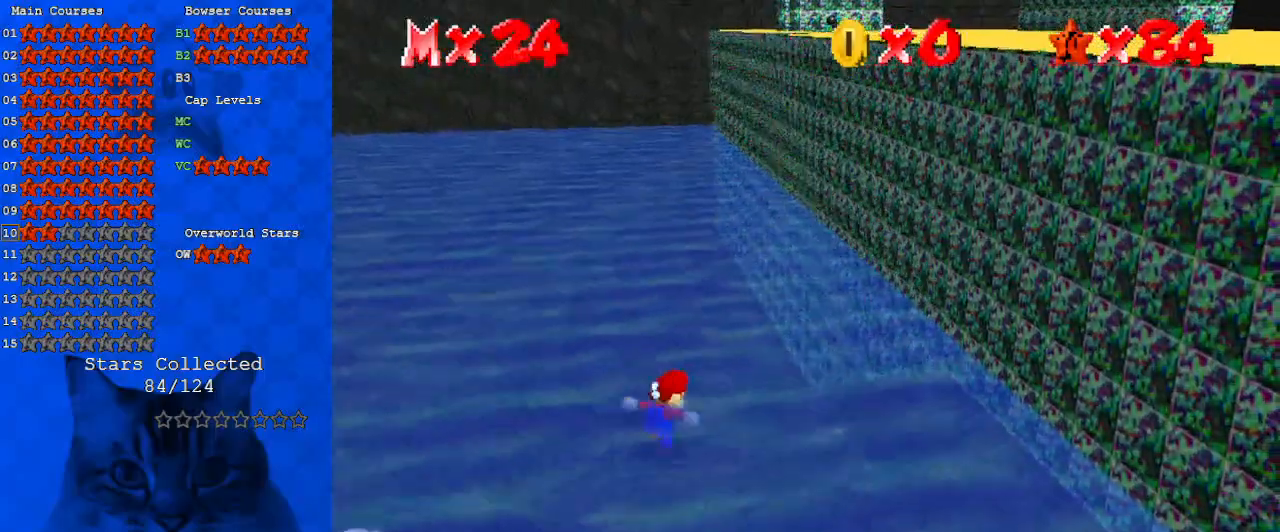
{"keys": ["shift", "up"], "events": [[33, "shift", "down"], [300, "right", "up"]]}
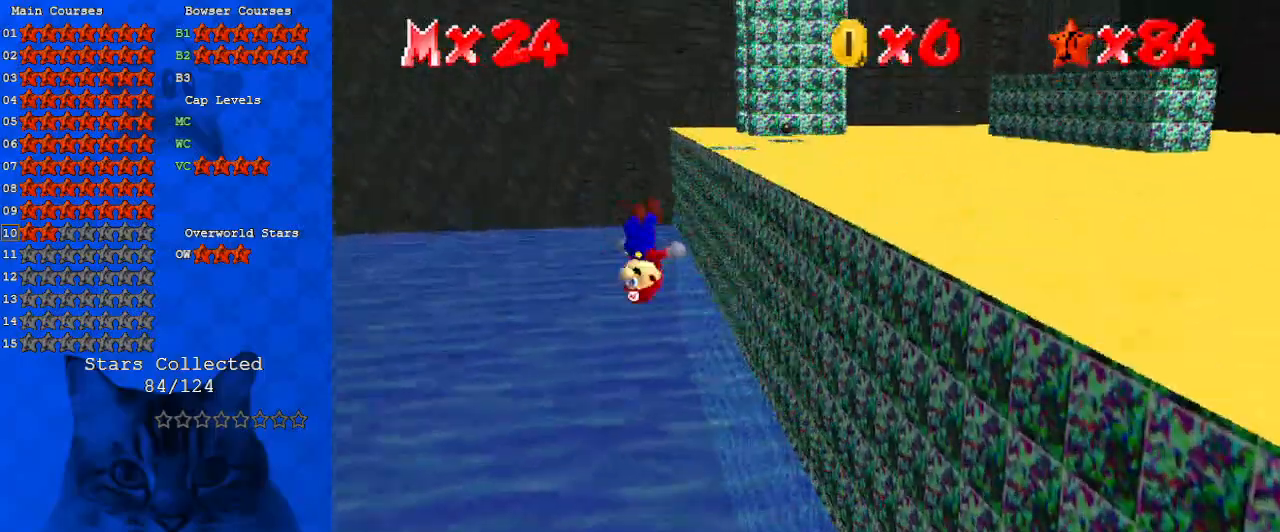
{"keys": ["right"], "events": [[300, "right", "down"], [400, "shift", "up"], [500, "up", "up"]]}
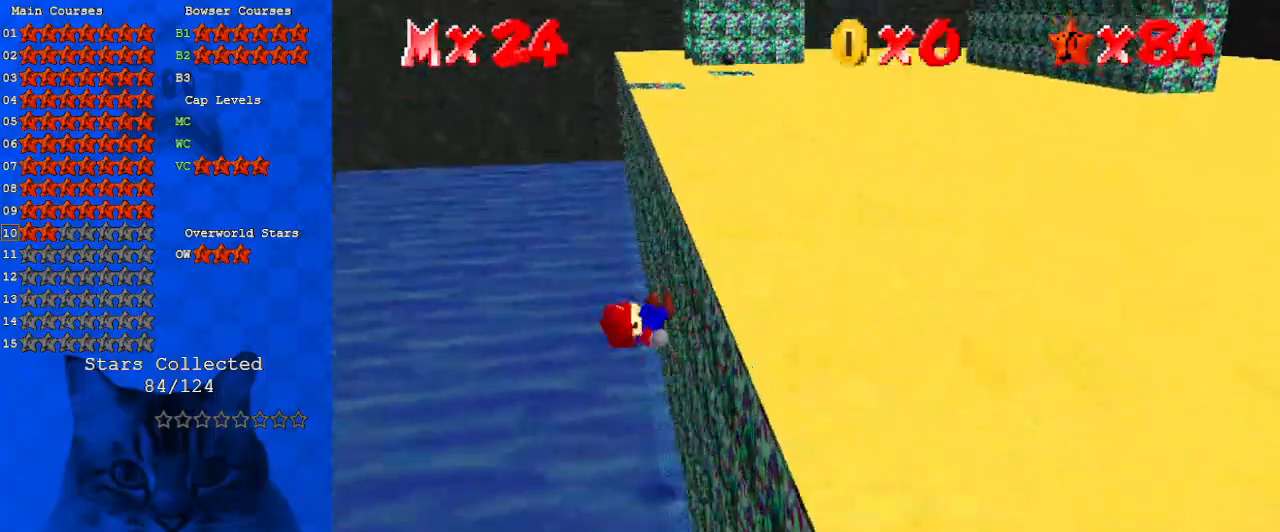
{"keys": ["right", "shift"], "events": [[100, "shift", "down"]]}
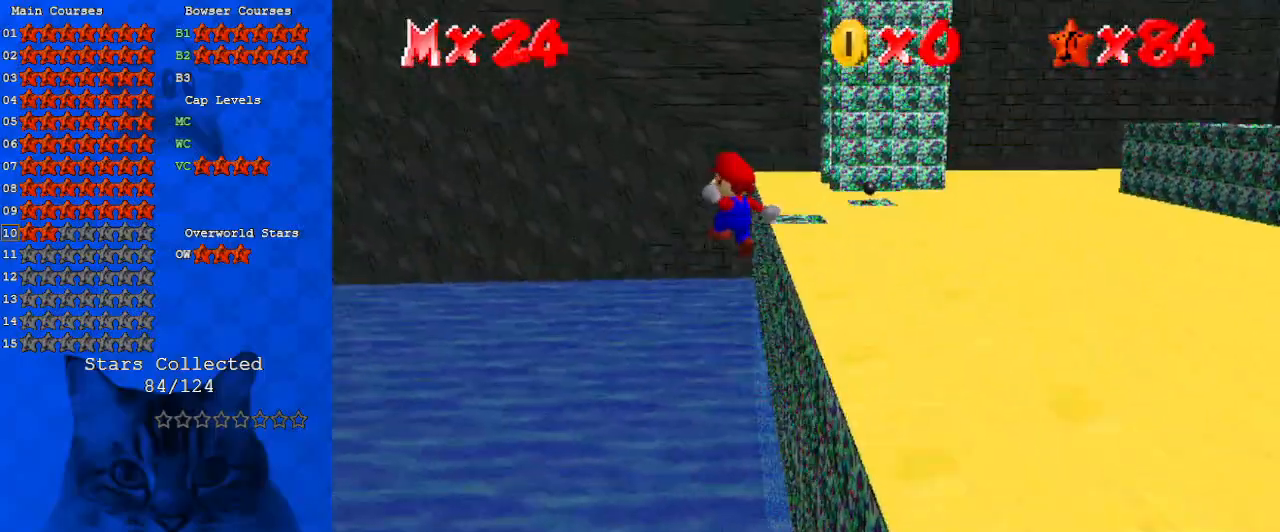
{"keys": ["right"], "events": [[133, "shift", "up"], [300, "w", "down"], [367, "w", "up"]]}
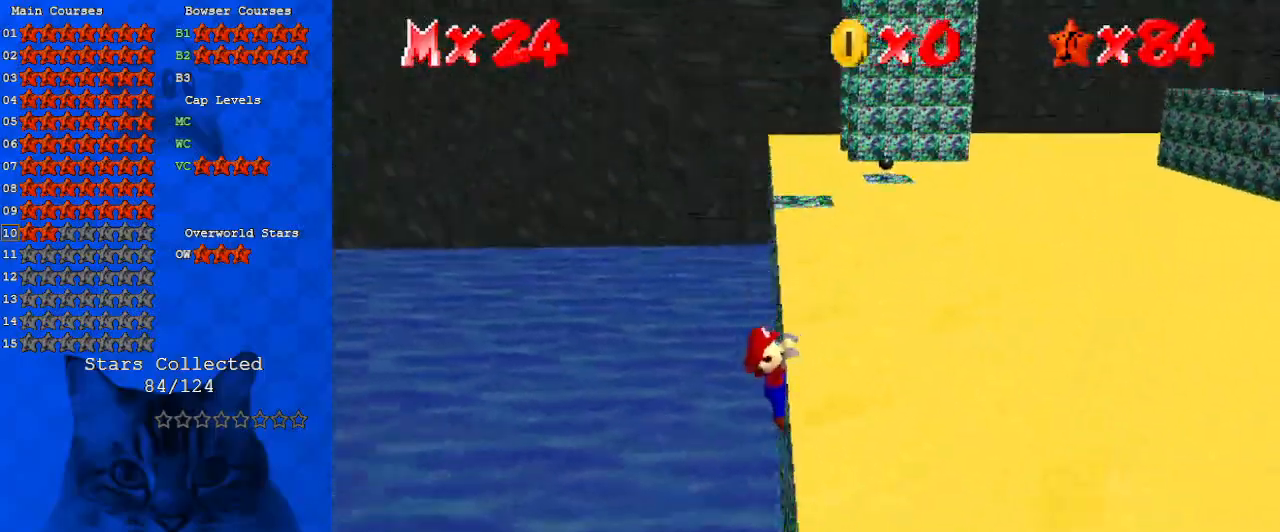
{"keys": [], "events": [[433, "right", "up"]]}
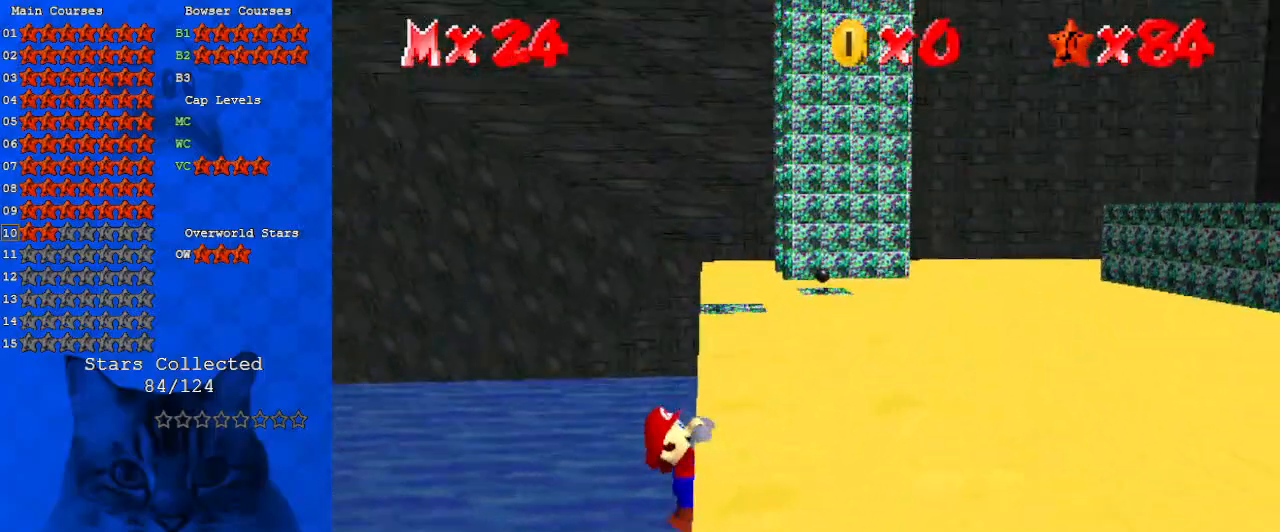
{"keys": [], "events": []}
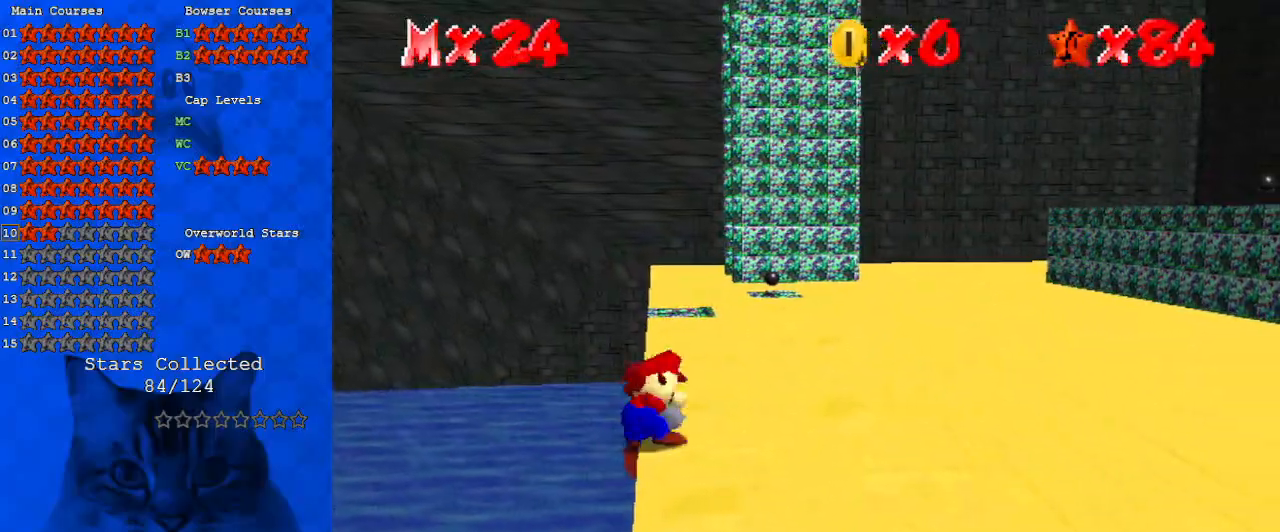
{"keys": ["left", "shift", "up"], "events": [[267, "shift", "down"], [333, "left", "down"], [333, "up", "down"]]}
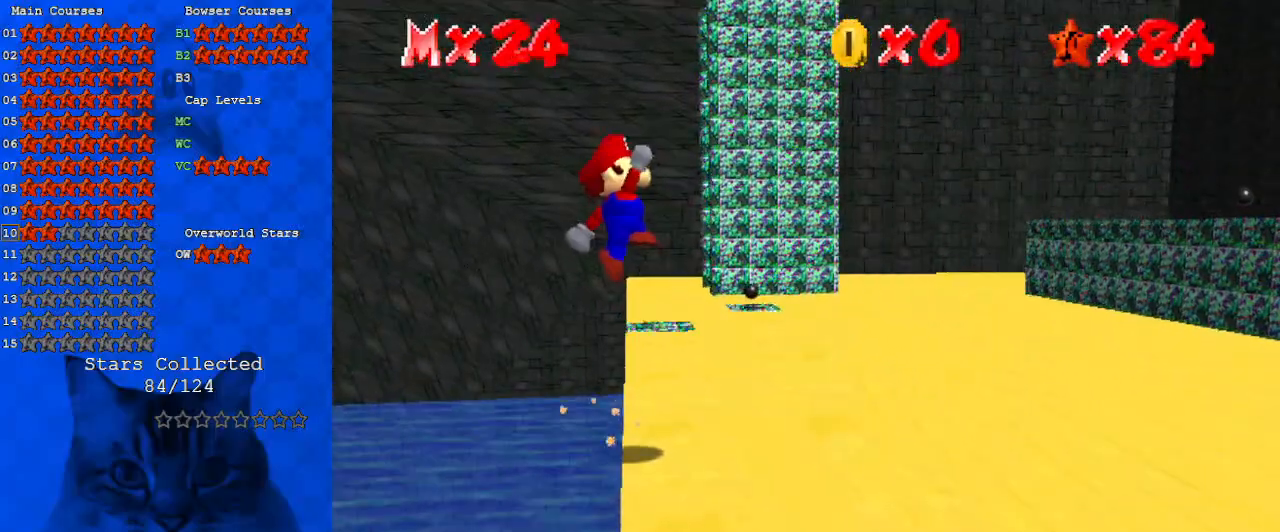
{"keys": ["right", "up"], "events": [[67, "left", "up"], [433, "right", "down"], [433, "shift", "up"]]}